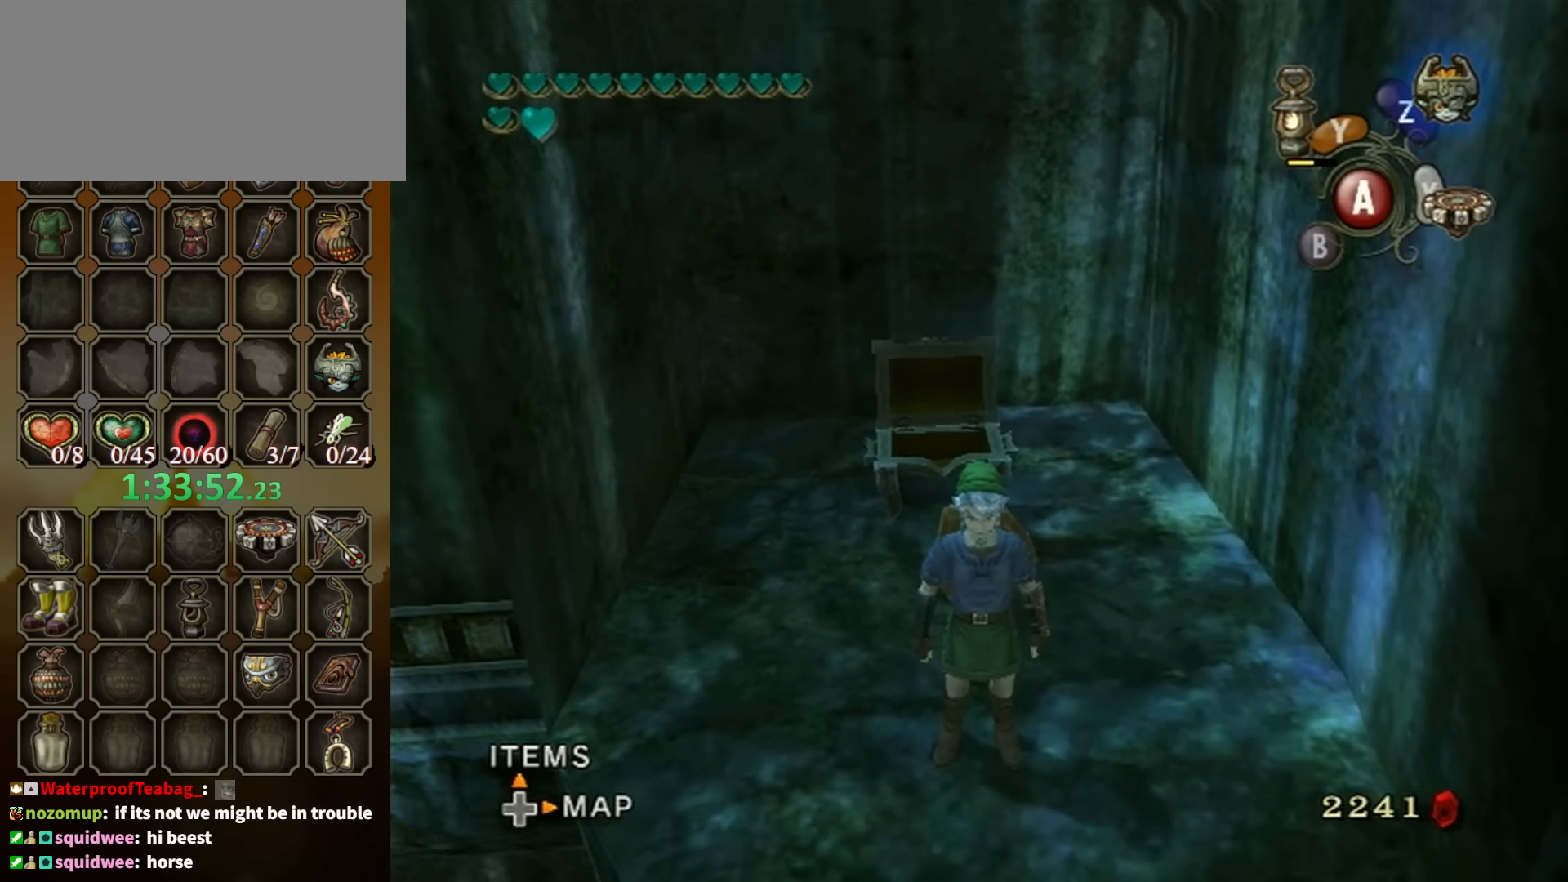
Gameplay with a controller (Nintendo layout); each line is a JSON object with the inputs held at the frame after it. "events" lists button and stick changes between this image and that frame as [ms after this image, input, new state], when the widget could be followed in between. Not read: L3 R3.
{"buttons": [], "left_stick": "center", "right_stick": "center", "events": []}
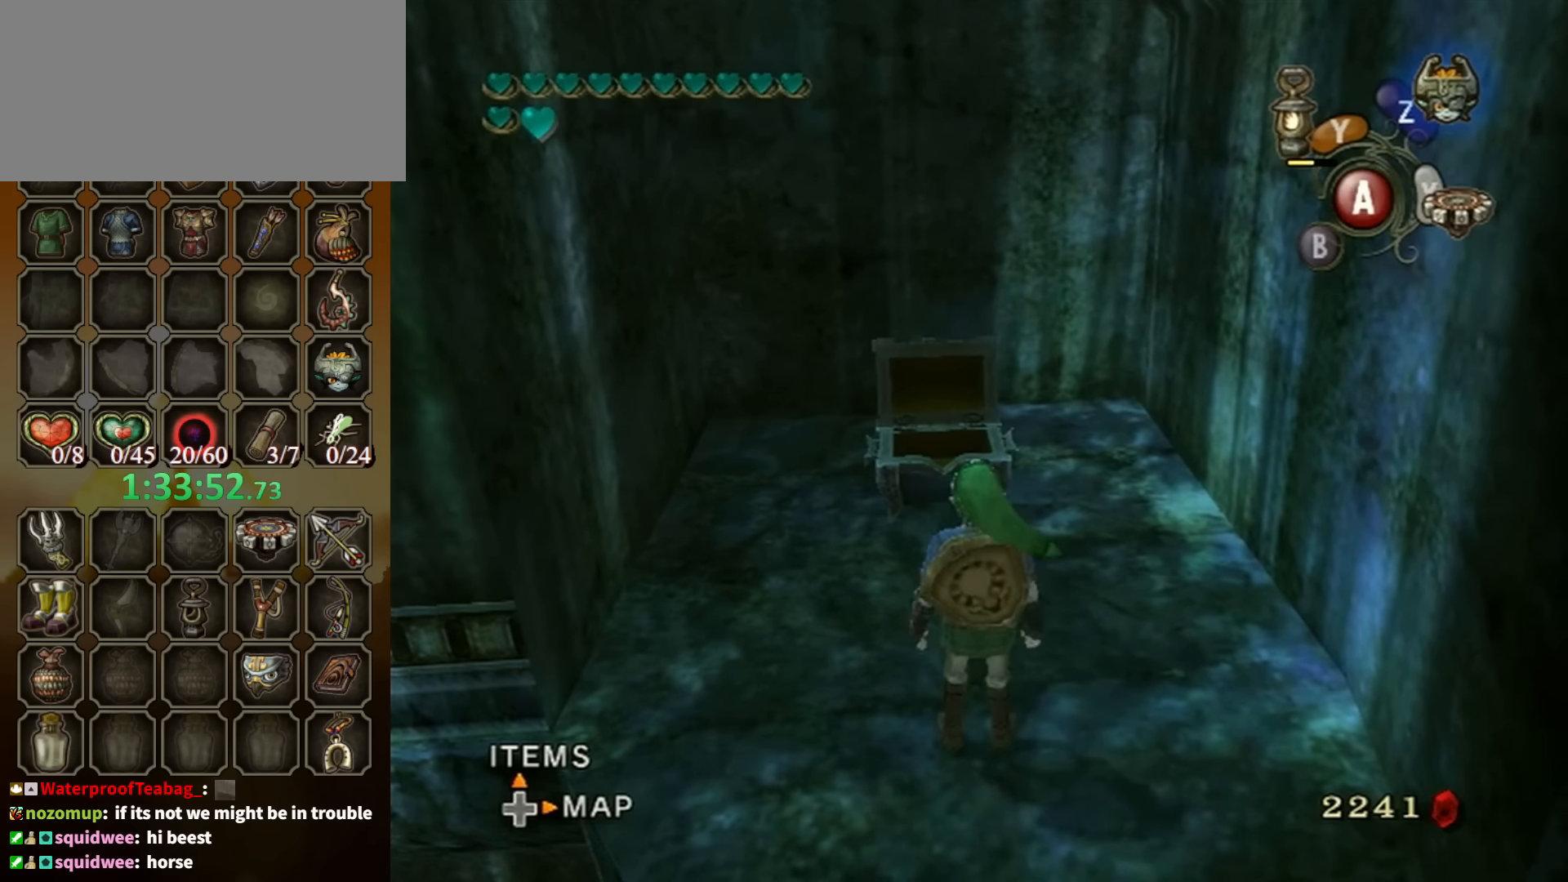
{"buttons": [], "left_stick": "down", "right_stick": "left", "events": [[467, "right_stick", "left"], [500, "left_stick", "down"]]}
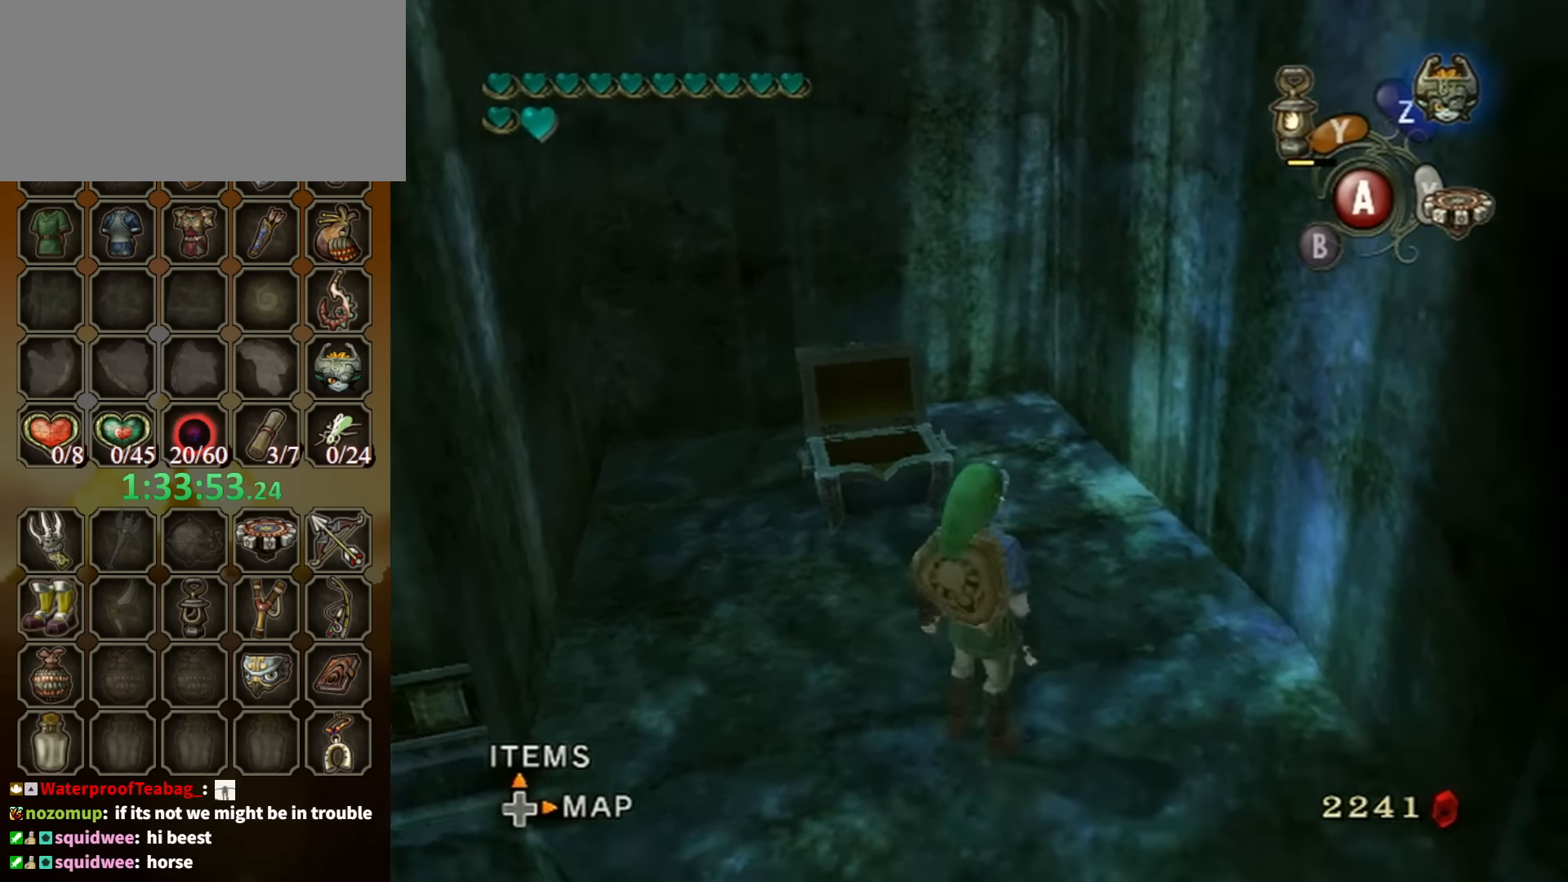
{"buttons": [], "left_stick": "center", "right_stick": "left", "events": [[100, "left_stick", "center"]]}
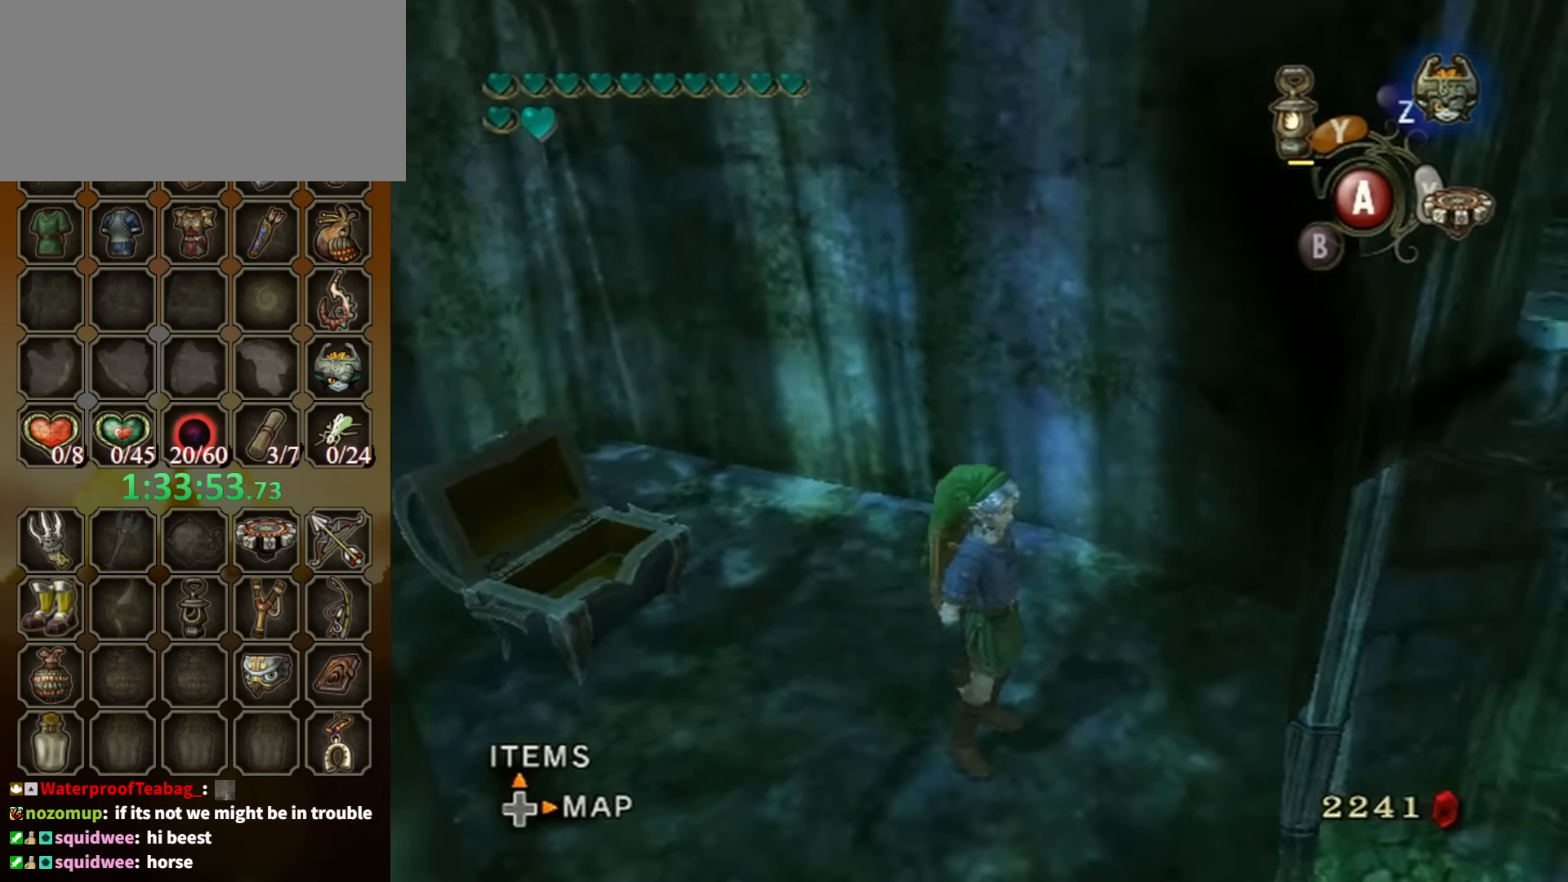
{"buttons": [], "left_stick": "center", "right_stick": "left", "events": []}
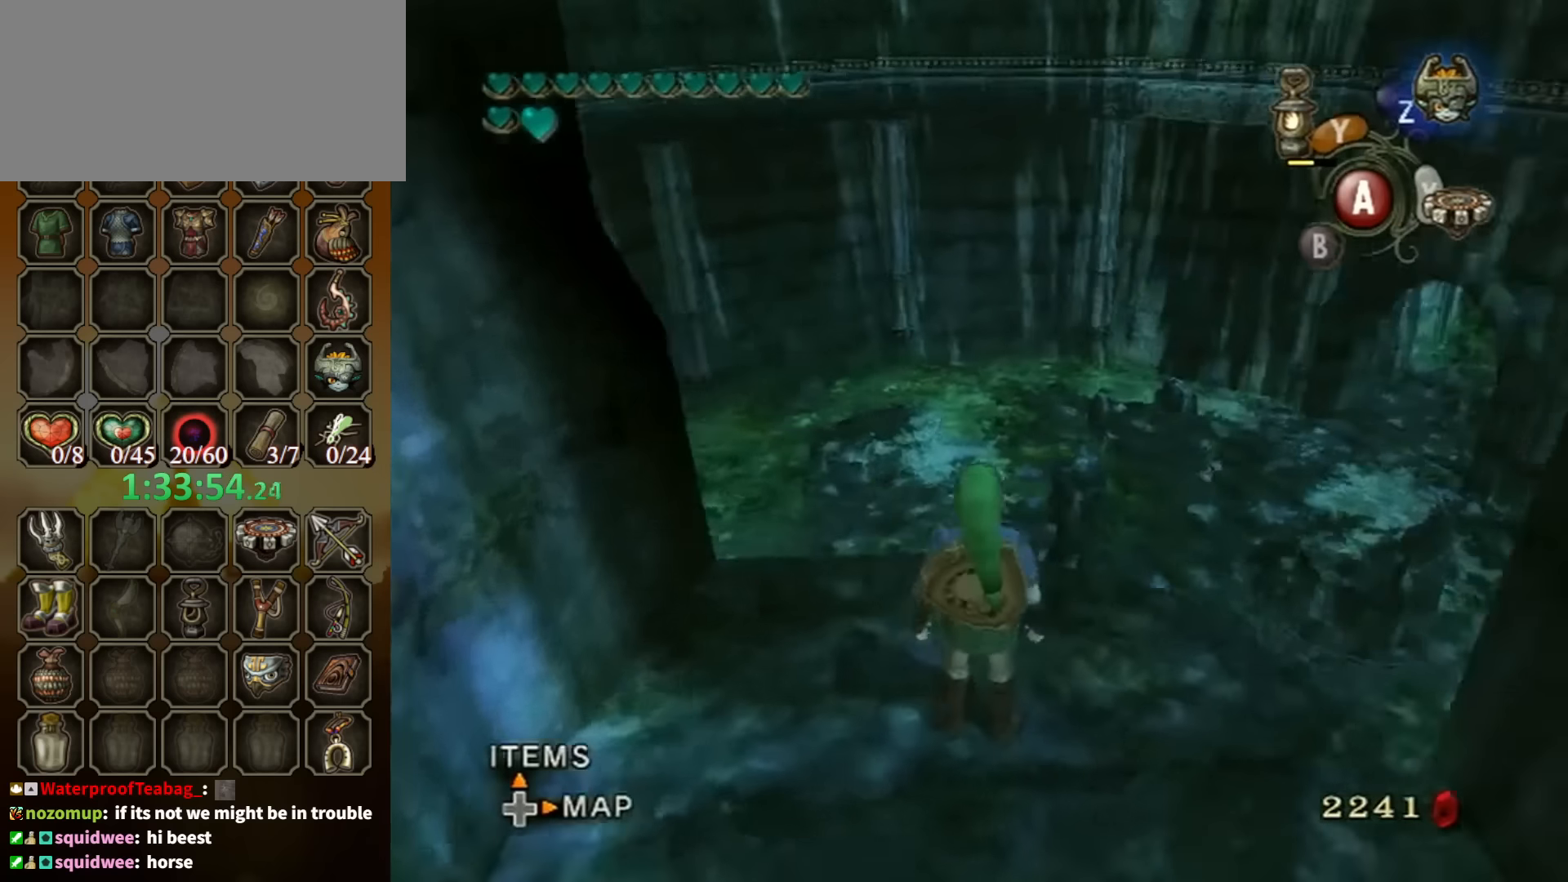
{"buttons": [], "left_stick": "up-right", "right_stick": "center", "events": [[133, "right_stick", "center"], [433, "left_stick", "up-right"]]}
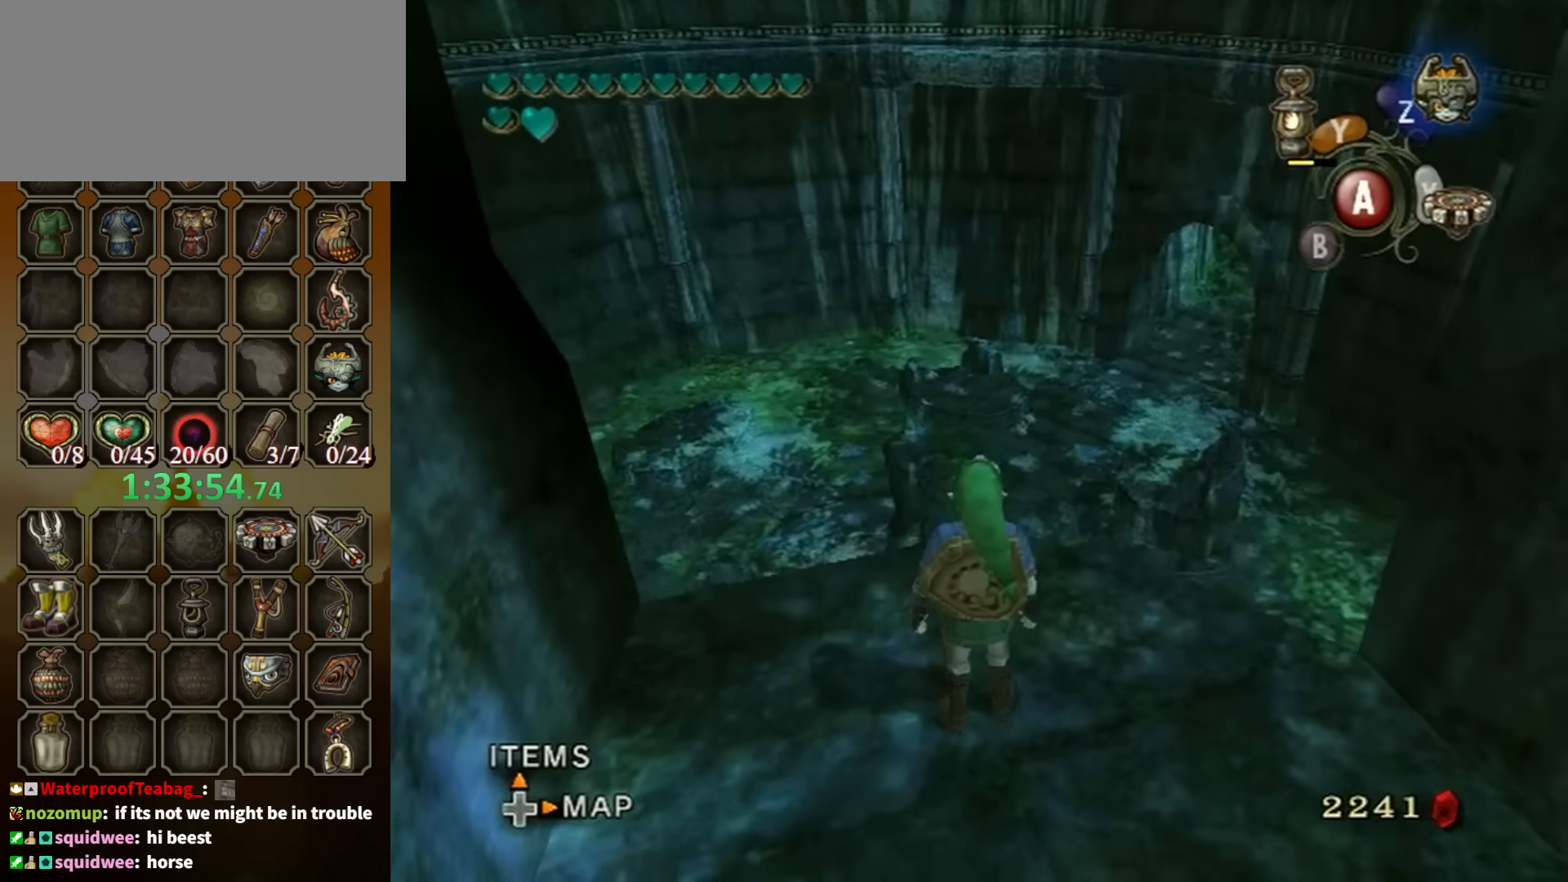
{"buttons": [], "left_stick": "center", "right_stick": "center", "events": [[433, "left_stick", "center"]]}
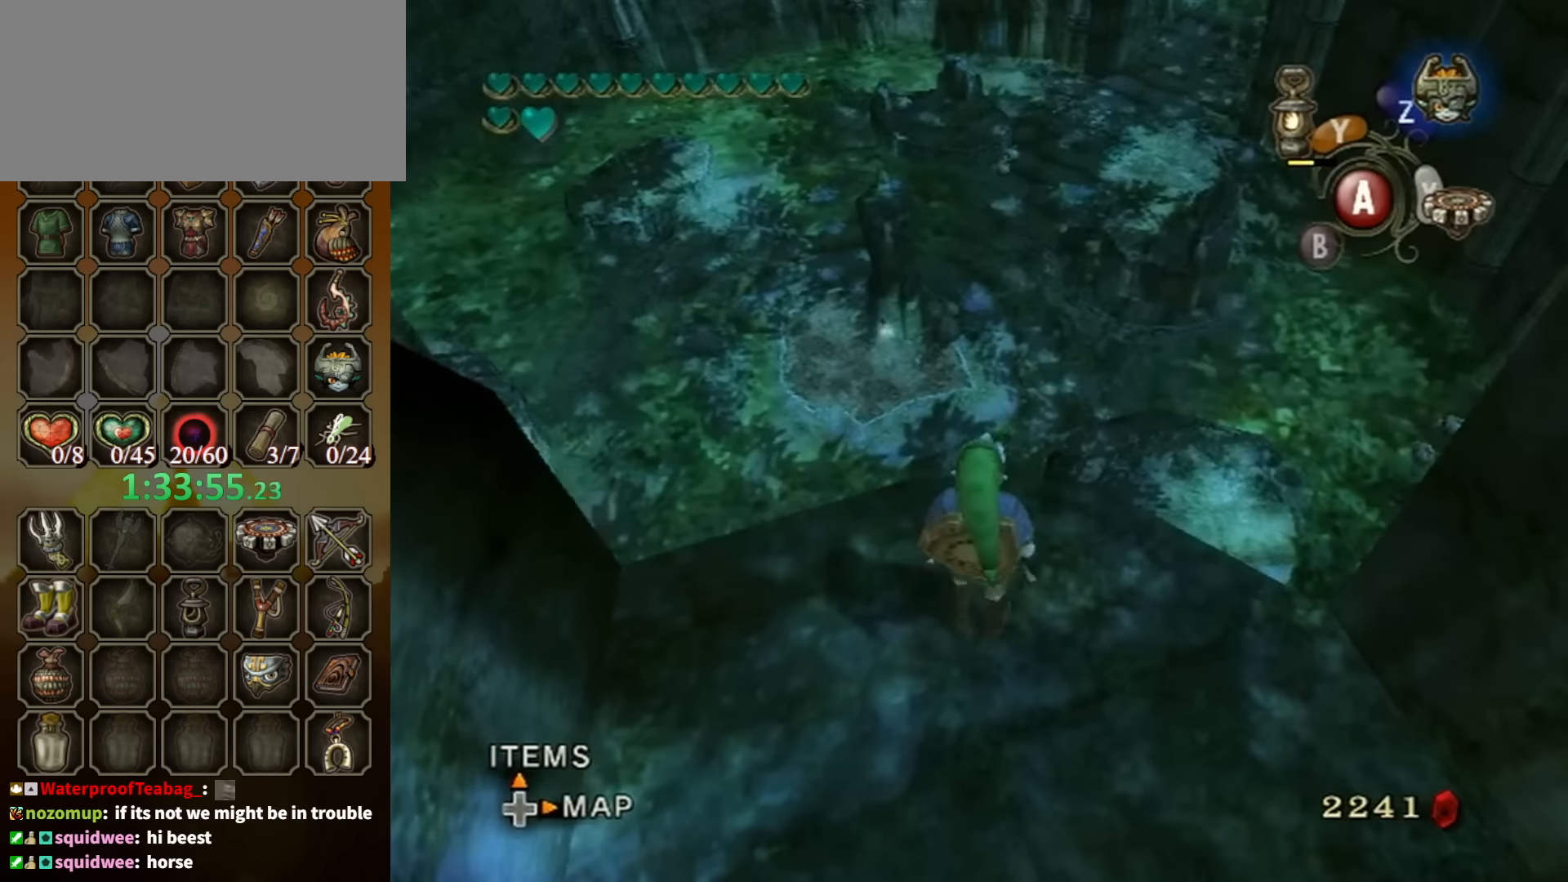
{"buttons": [], "left_stick": "up", "right_stick": "center", "events": [[166, "left_stick", "up"]]}
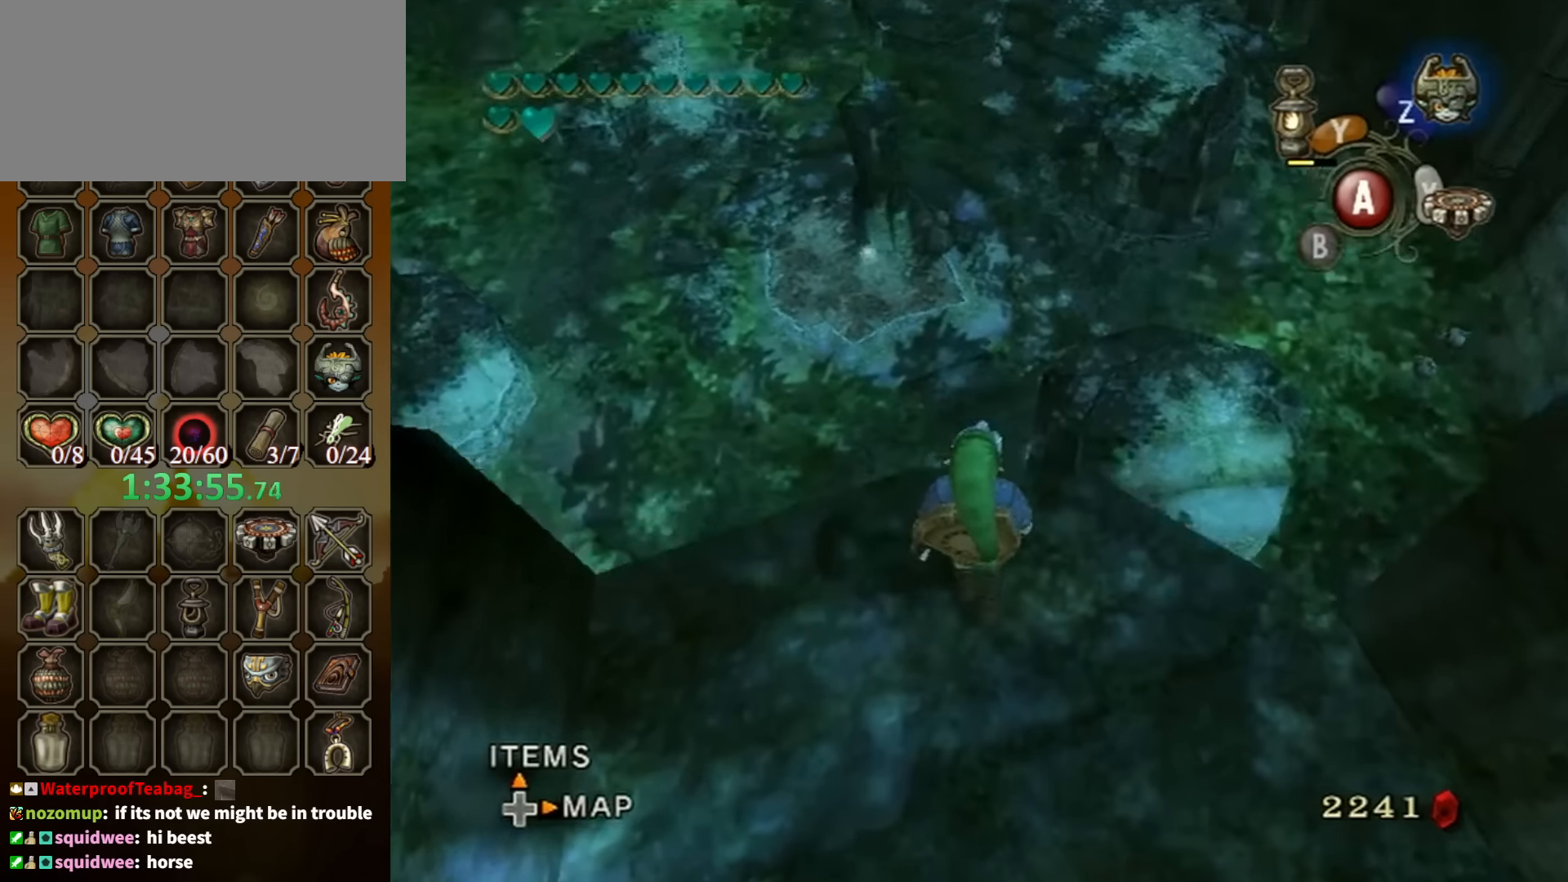
{"buttons": [], "left_stick": "center", "right_stick": "center", "events": [[133, "left_stick", "center"]]}
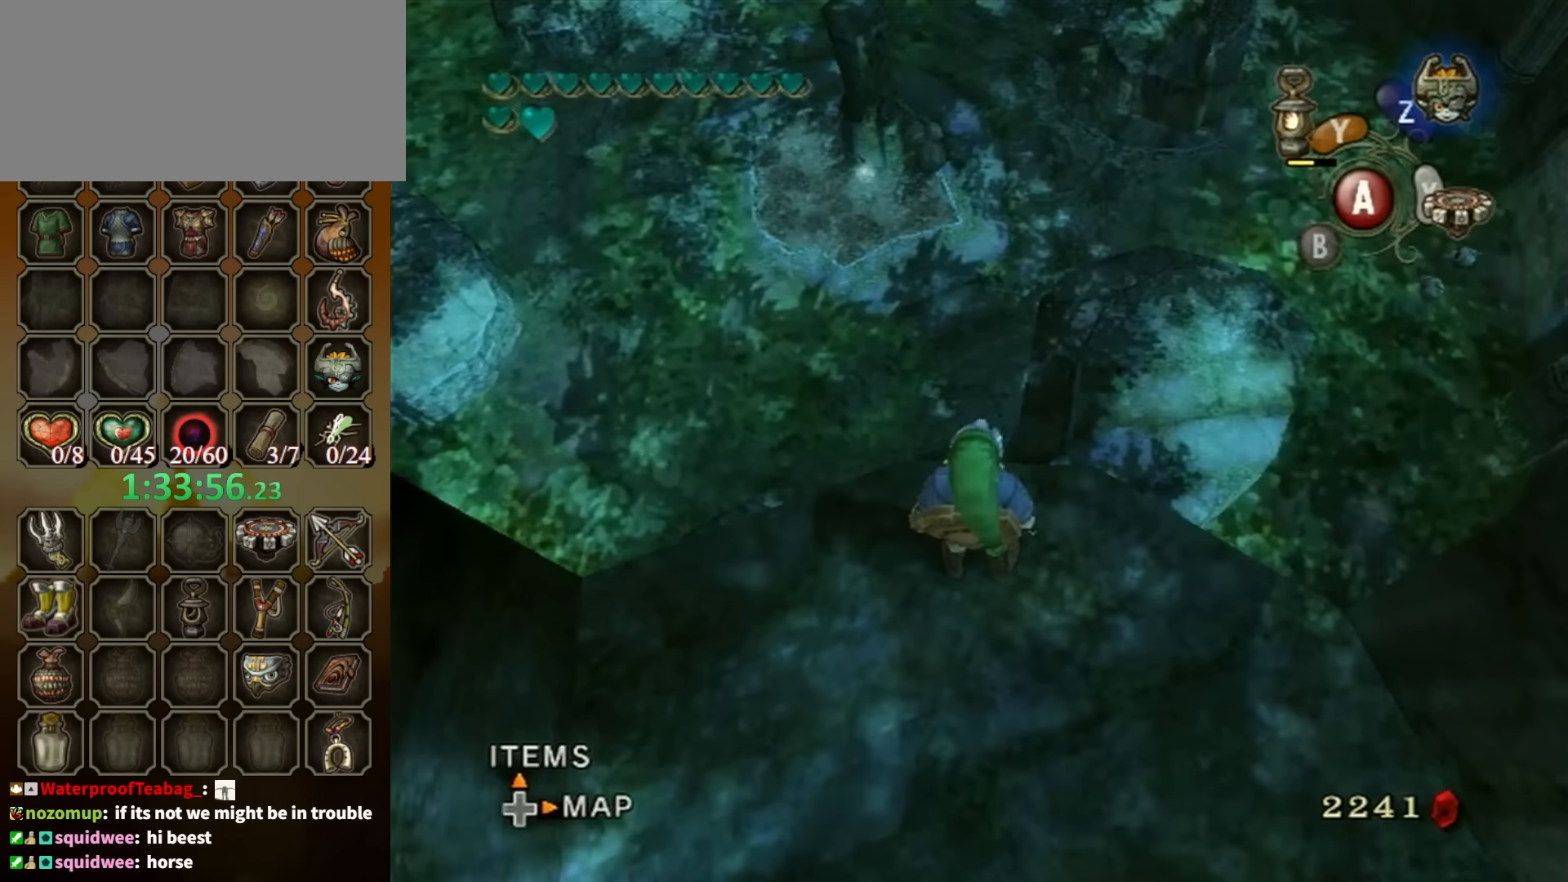
{"buttons": [], "left_stick": "center", "right_stick": "right", "events": [[433, "right_stick", "right"]]}
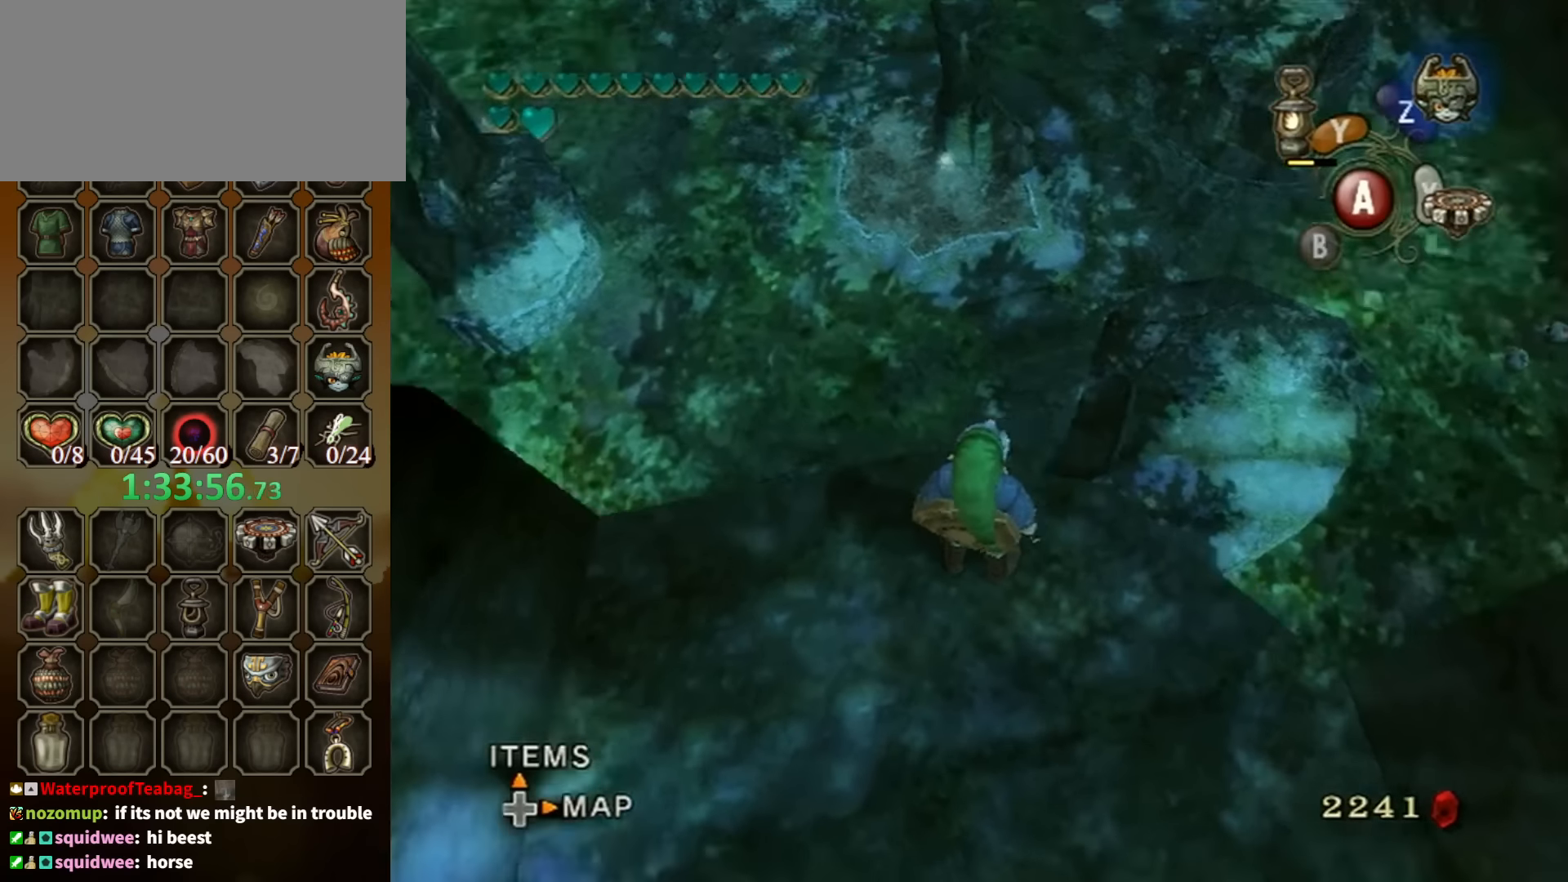
{"buttons": [], "left_stick": "center", "right_stick": "center", "events": [[334, "right_stick", "center"]]}
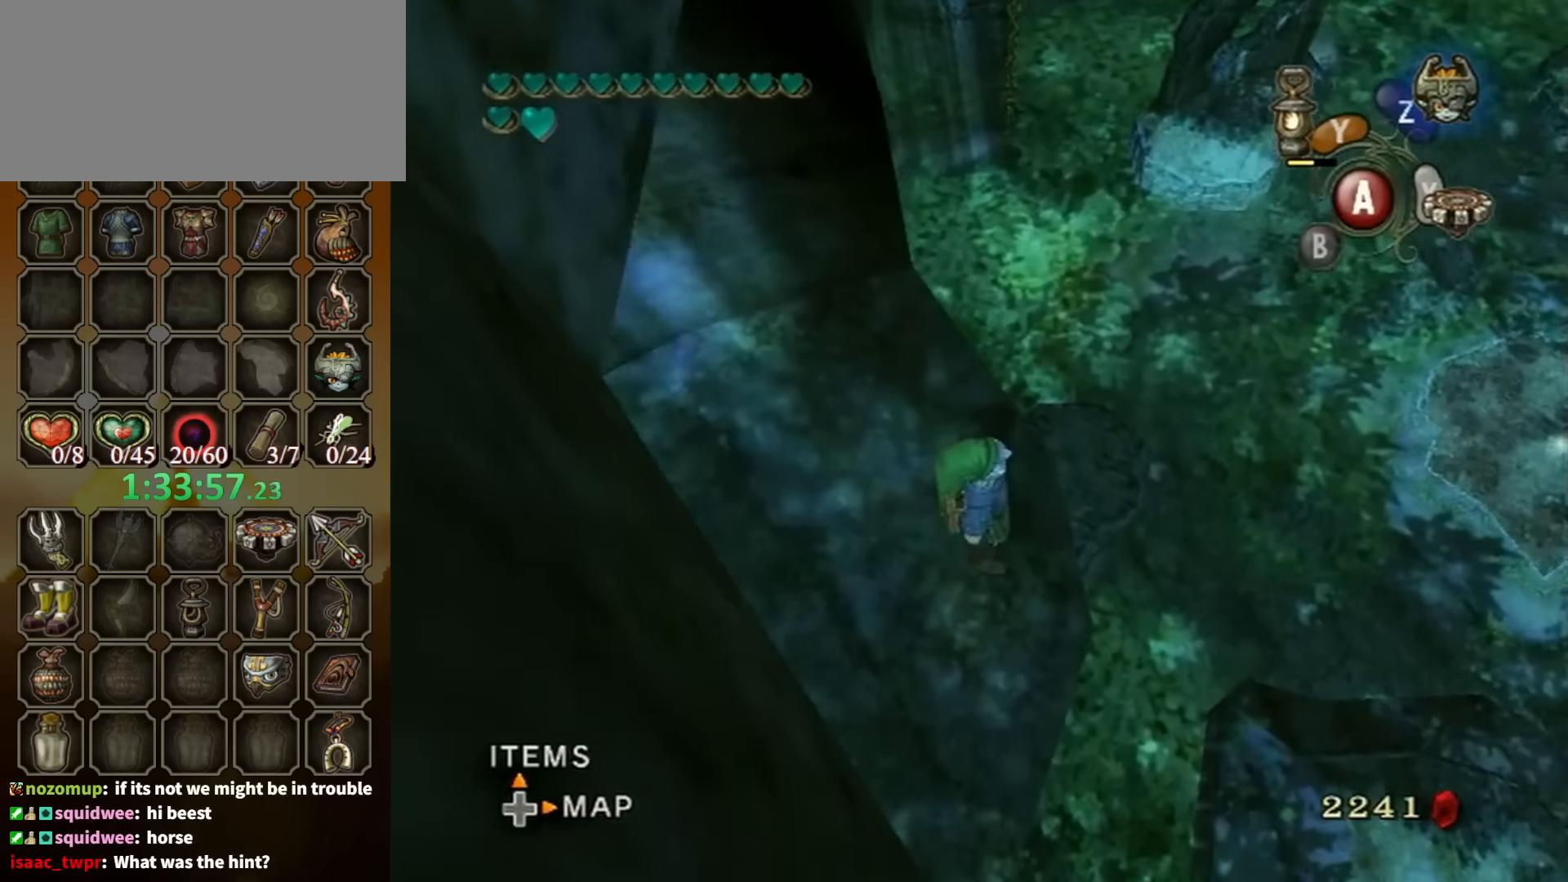
{"buttons": [], "left_stick": "center", "right_stick": "center", "events": []}
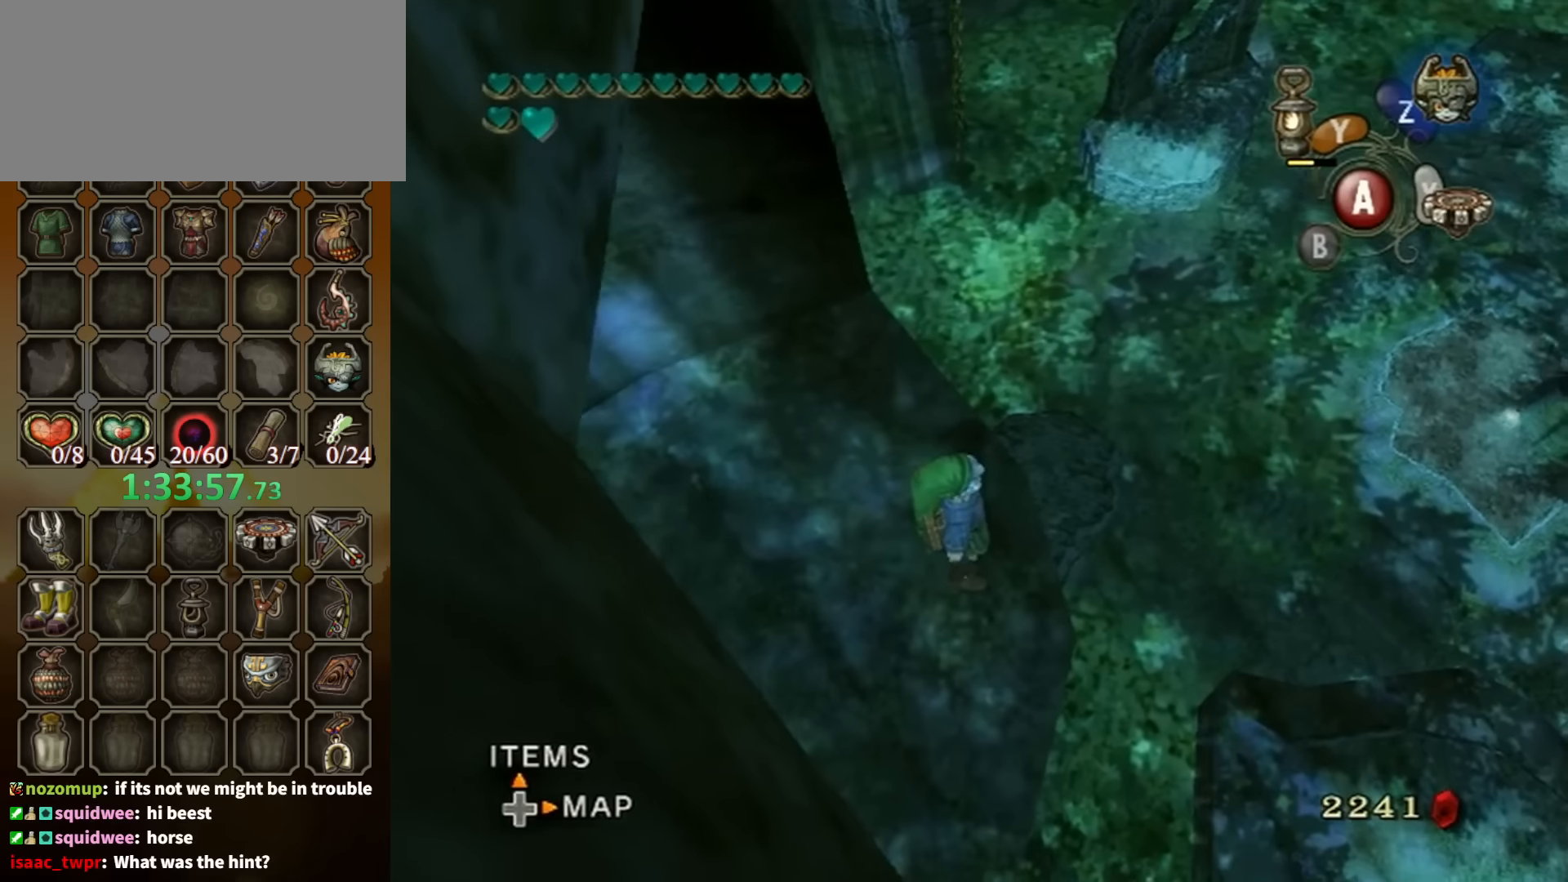
{"buttons": [], "left_stick": "center", "right_stick": "center", "events": []}
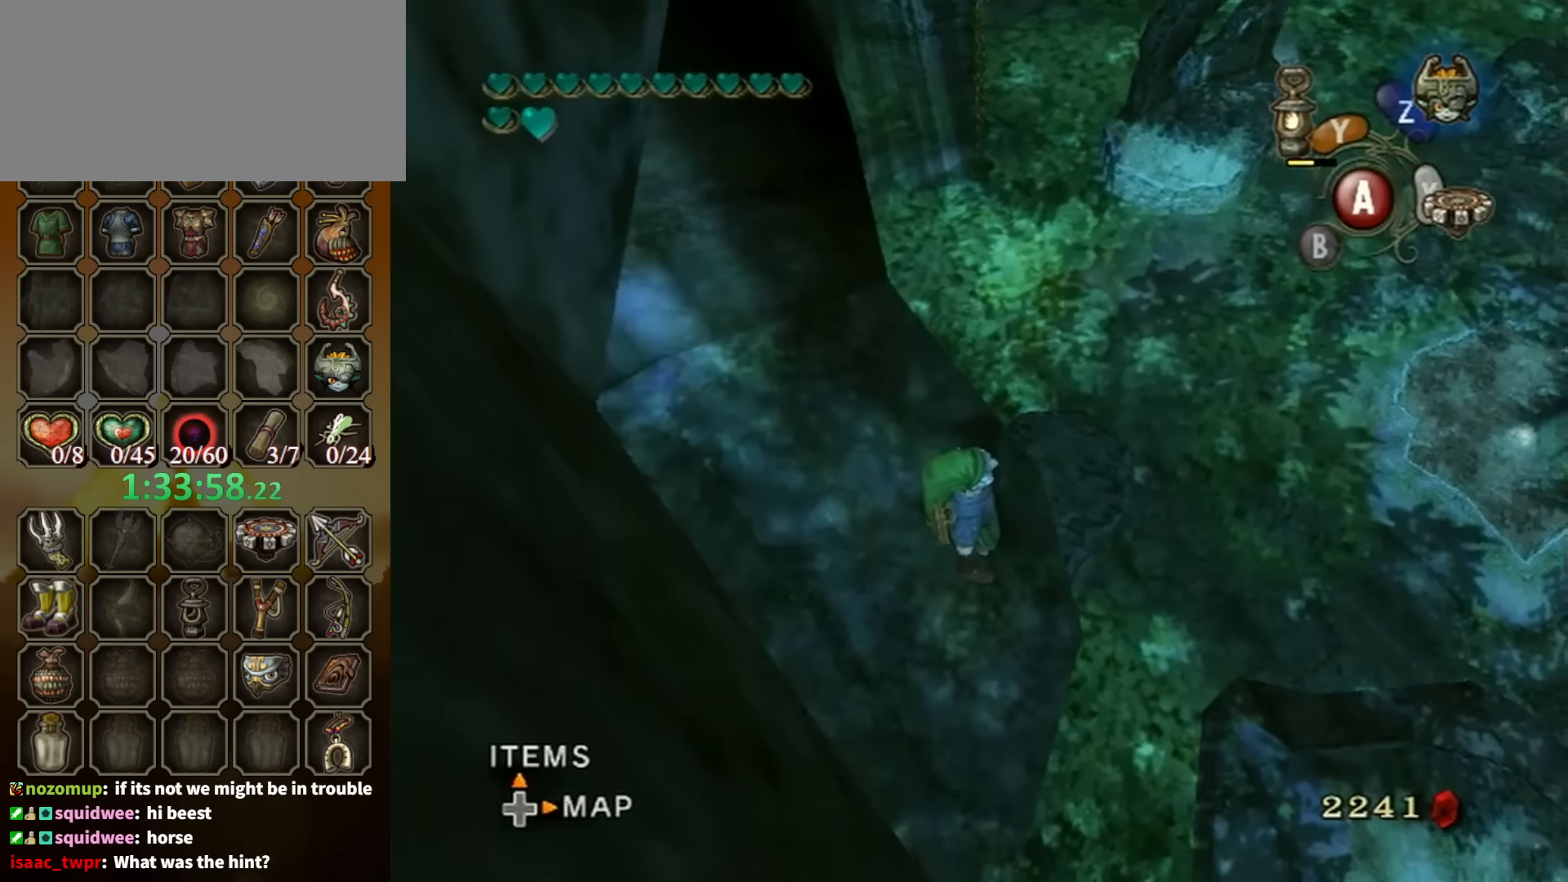
{"buttons": [], "left_stick": "center", "right_stick": "center", "events": []}
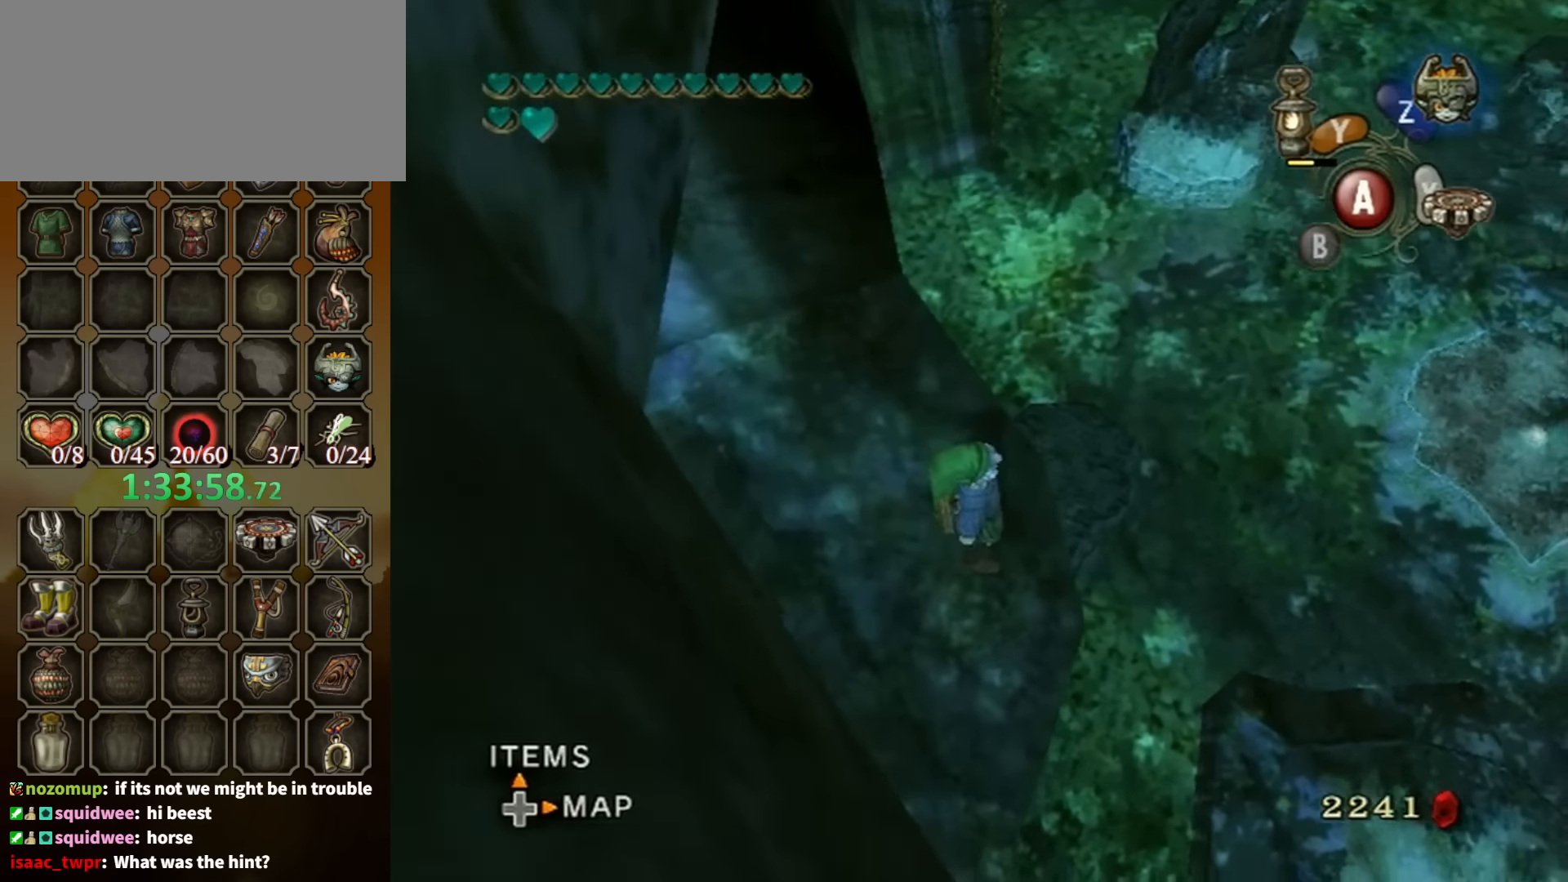
{"buttons": [], "left_stick": "center", "right_stick": "right", "events": [[300, "left_stick", "up-left"], [400, "right_stick", "right"], [500, "left_stick", "center"]]}
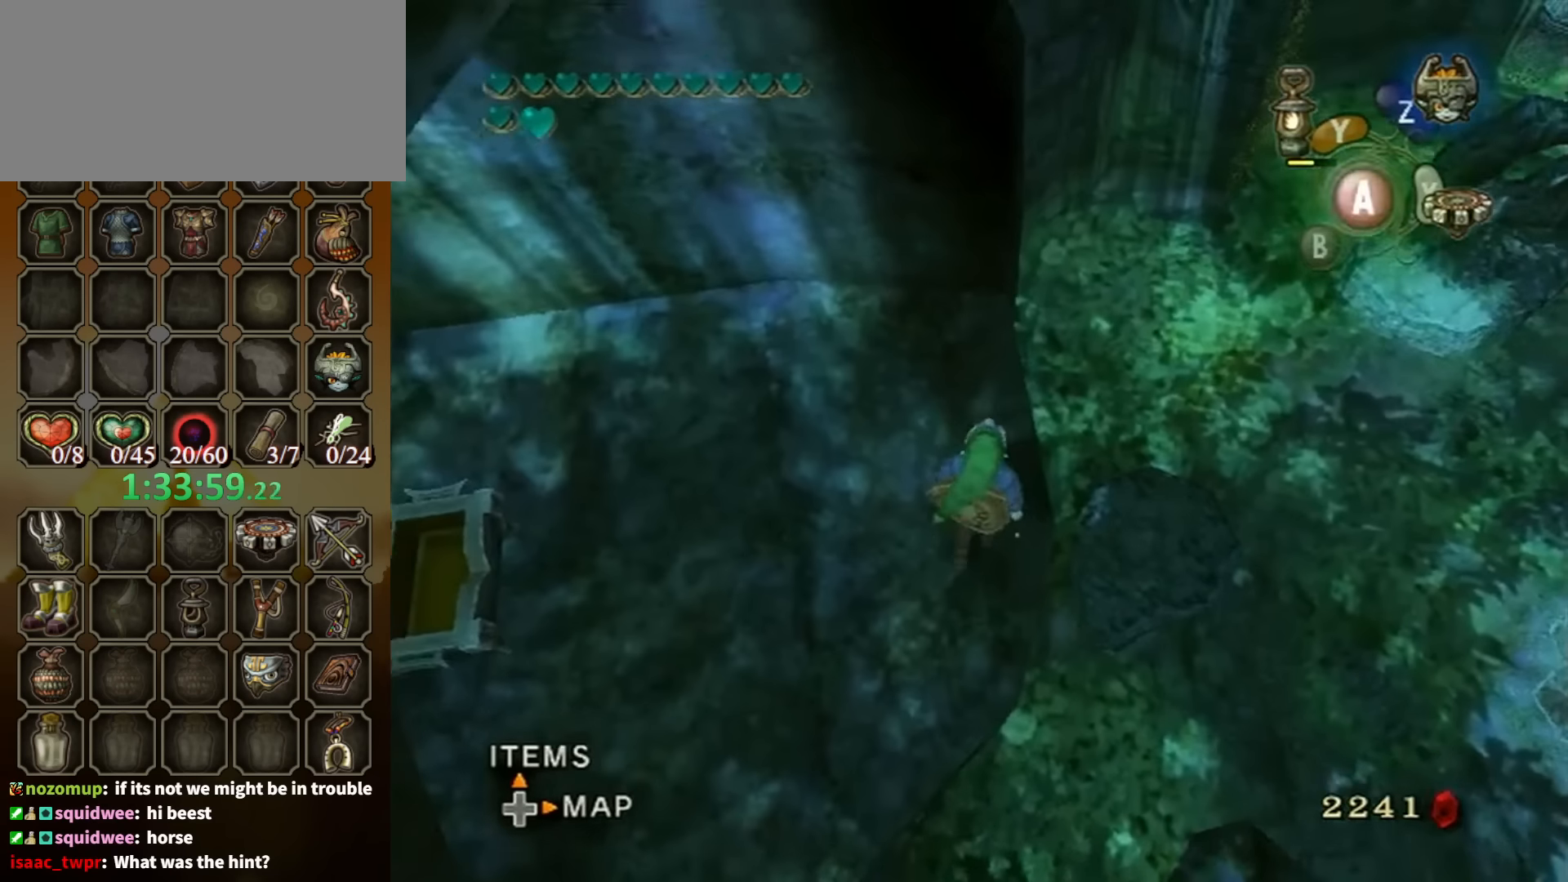
{"buttons": [], "left_stick": "up-left", "right_stick": "center", "events": [[34, "right_stick", "center"], [467, "left_stick", "up-left"]]}
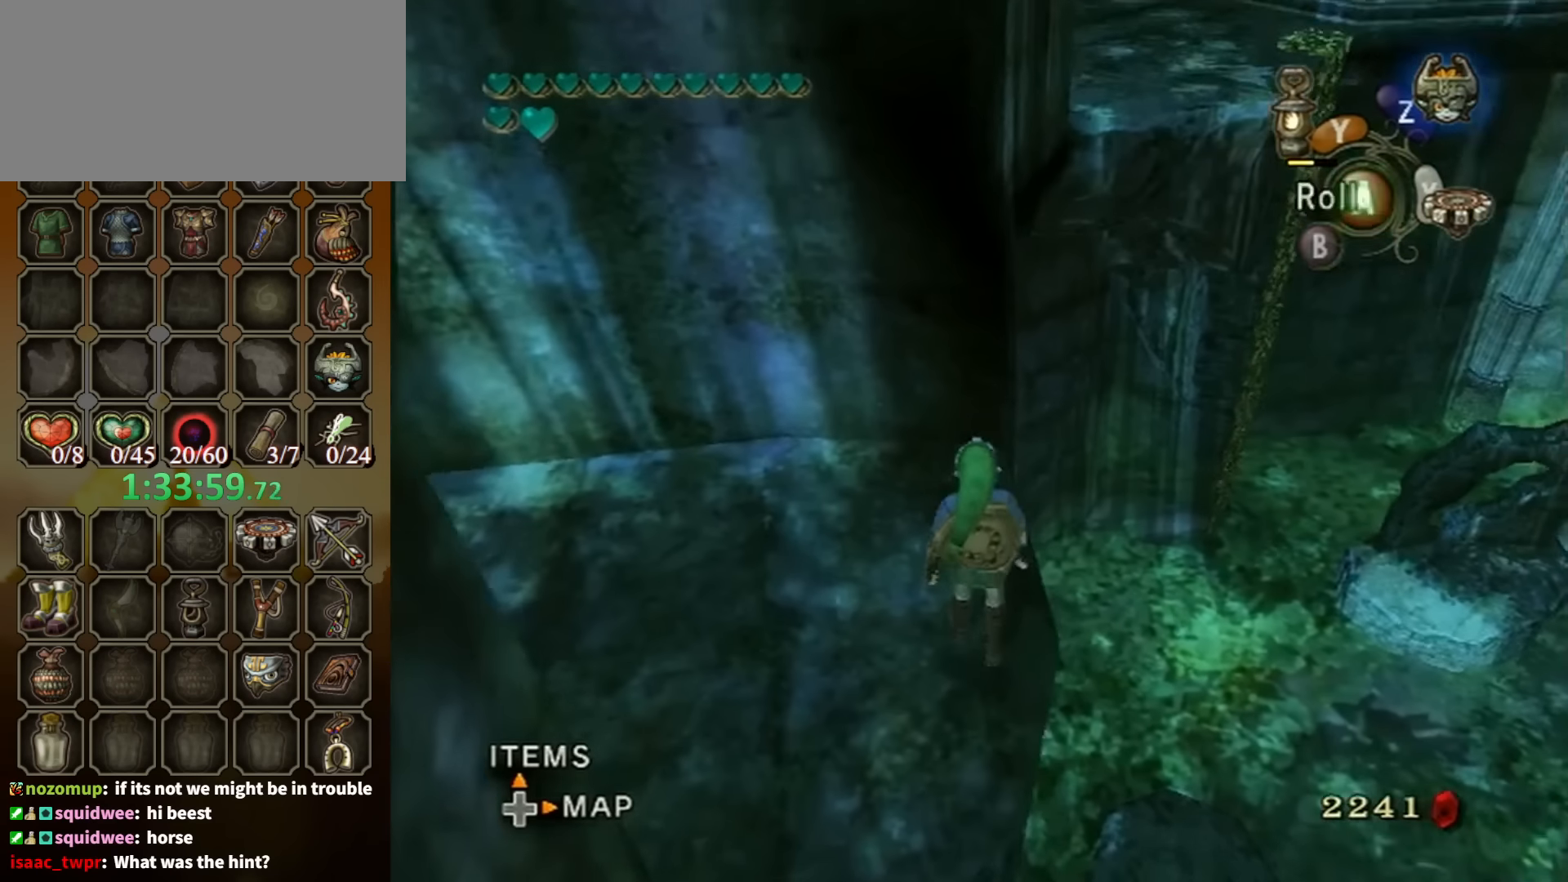
{"buttons": [], "left_stick": "center", "right_stick": "center", "events": [[134, "left_stick", "center"]]}
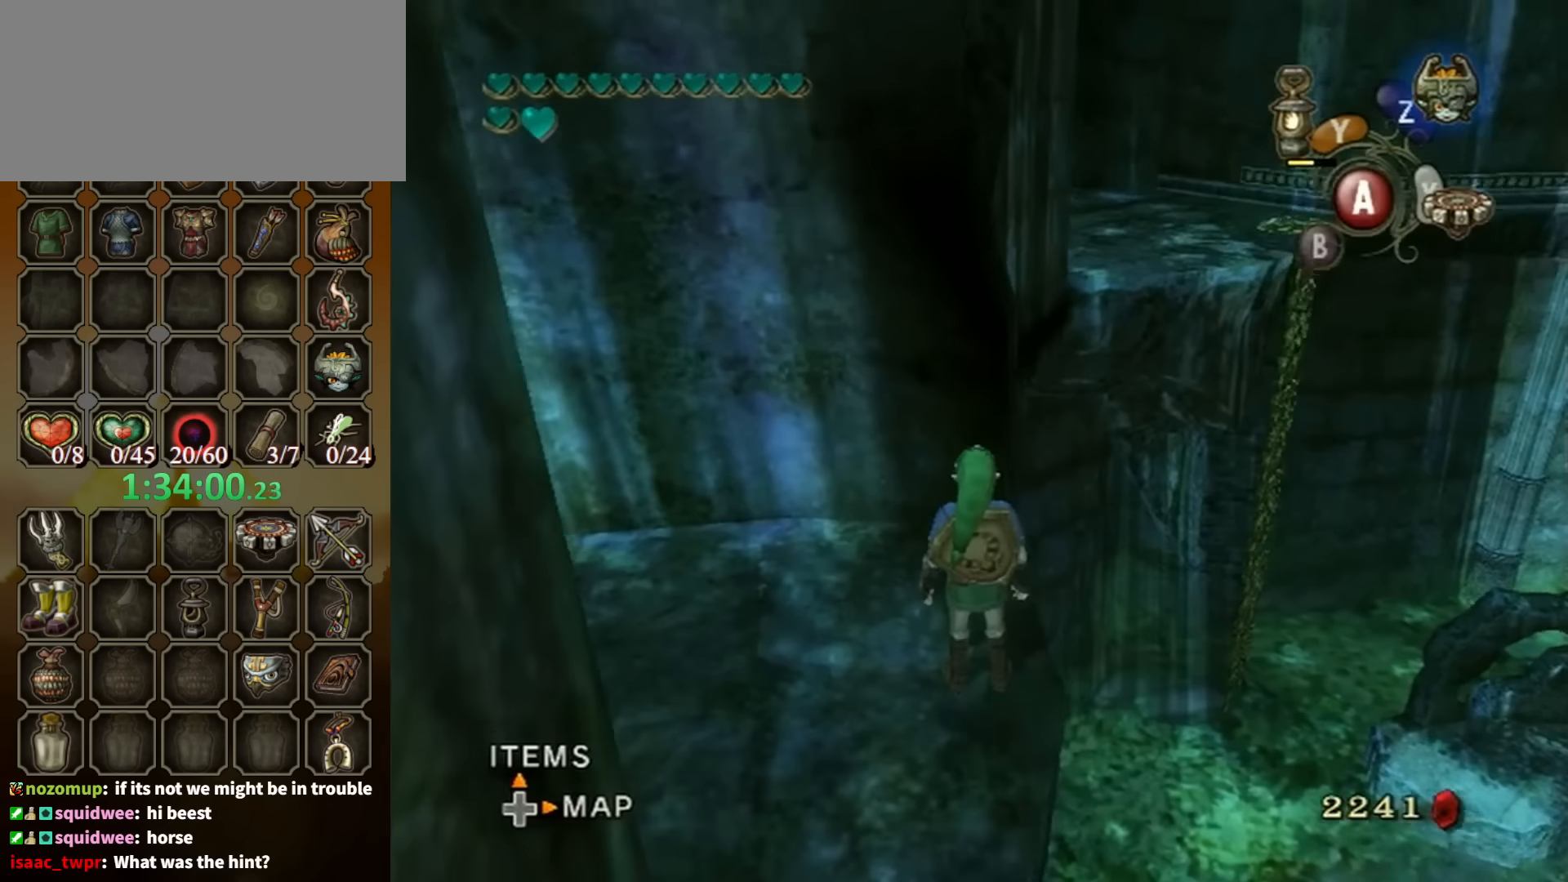
{"buttons": [], "left_stick": "center", "right_stick": "center", "events": []}
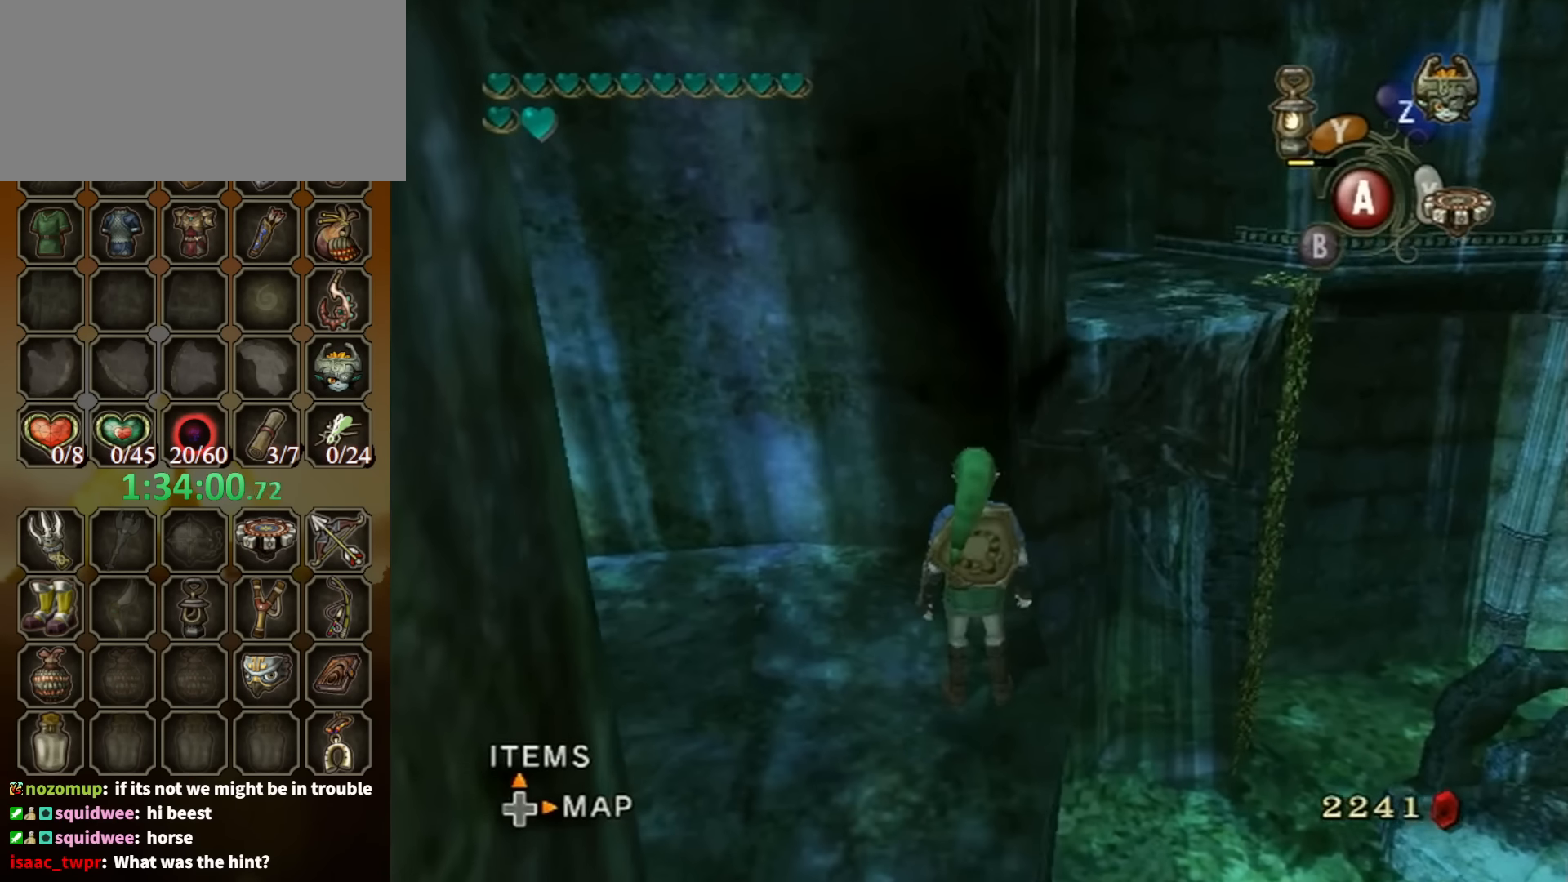
{"buttons": [], "left_stick": "center", "right_stick": "center", "events": []}
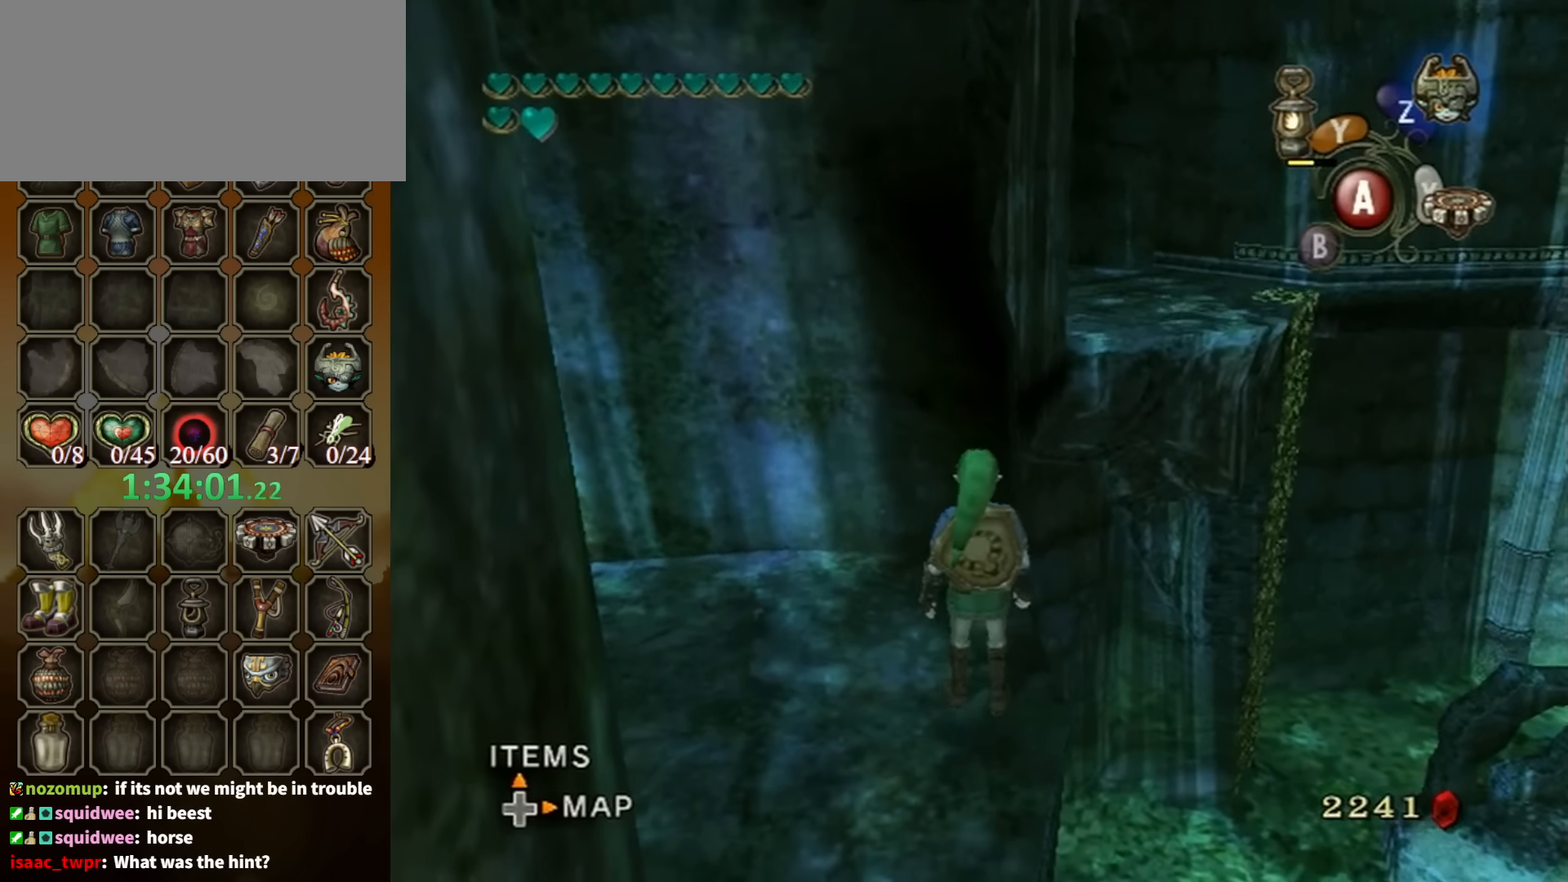
{"buttons": [], "left_stick": "center", "right_stick": "center", "events": [[34, "left_stick", "up"], [167, "left_stick", "center"]]}
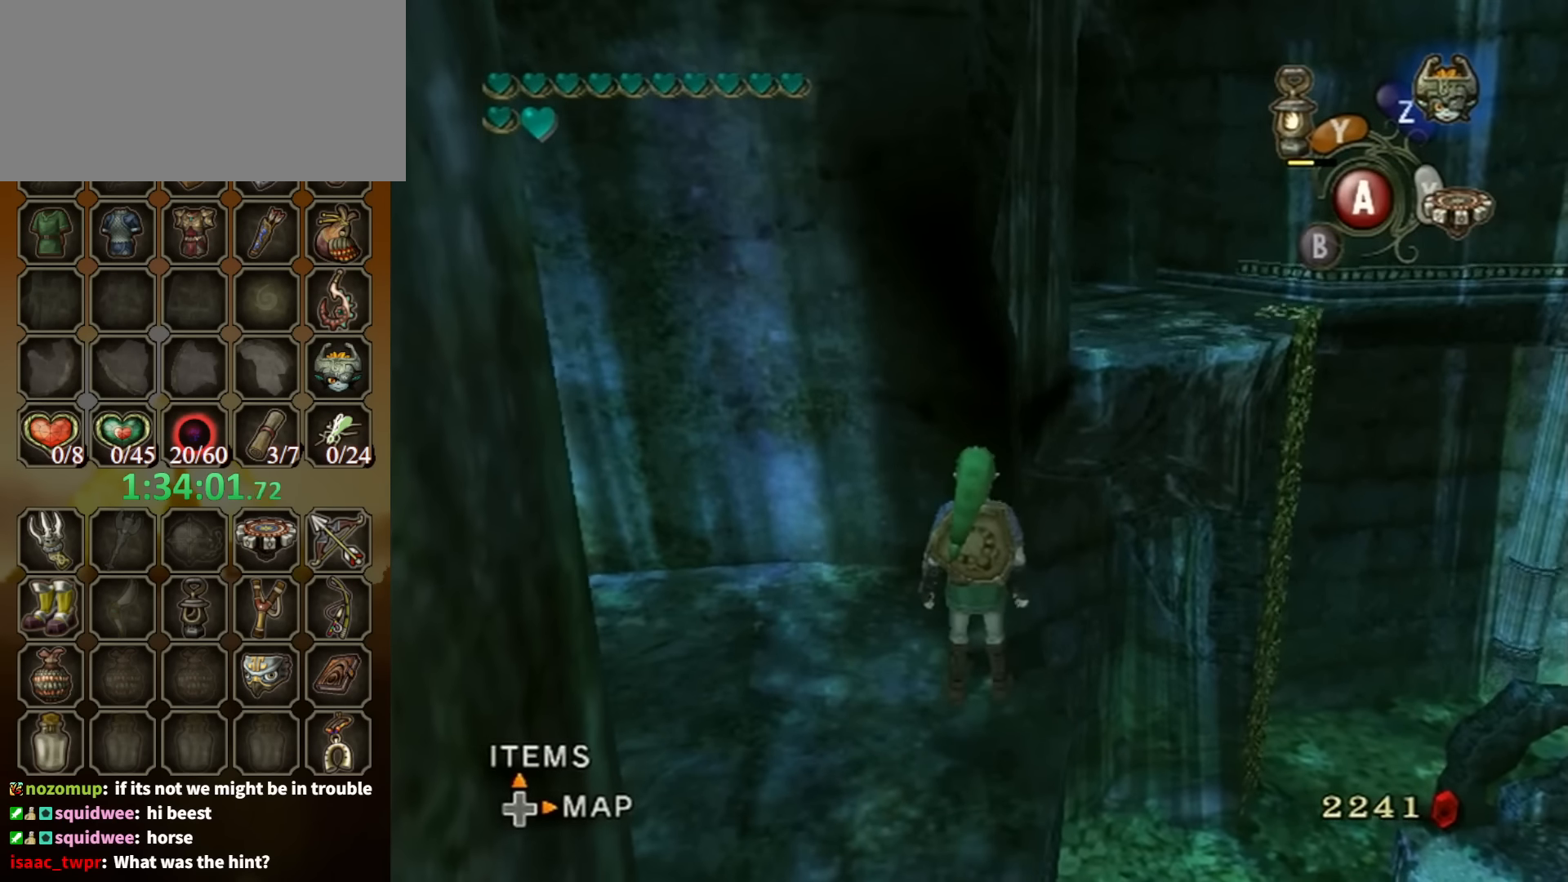
{"buttons": [], "left_stick": "up", "right_stick": "center", "events": [[67, "left_stick", "down"], [234, "left_stick", "center"], [467, "left_stick", "up"]]}
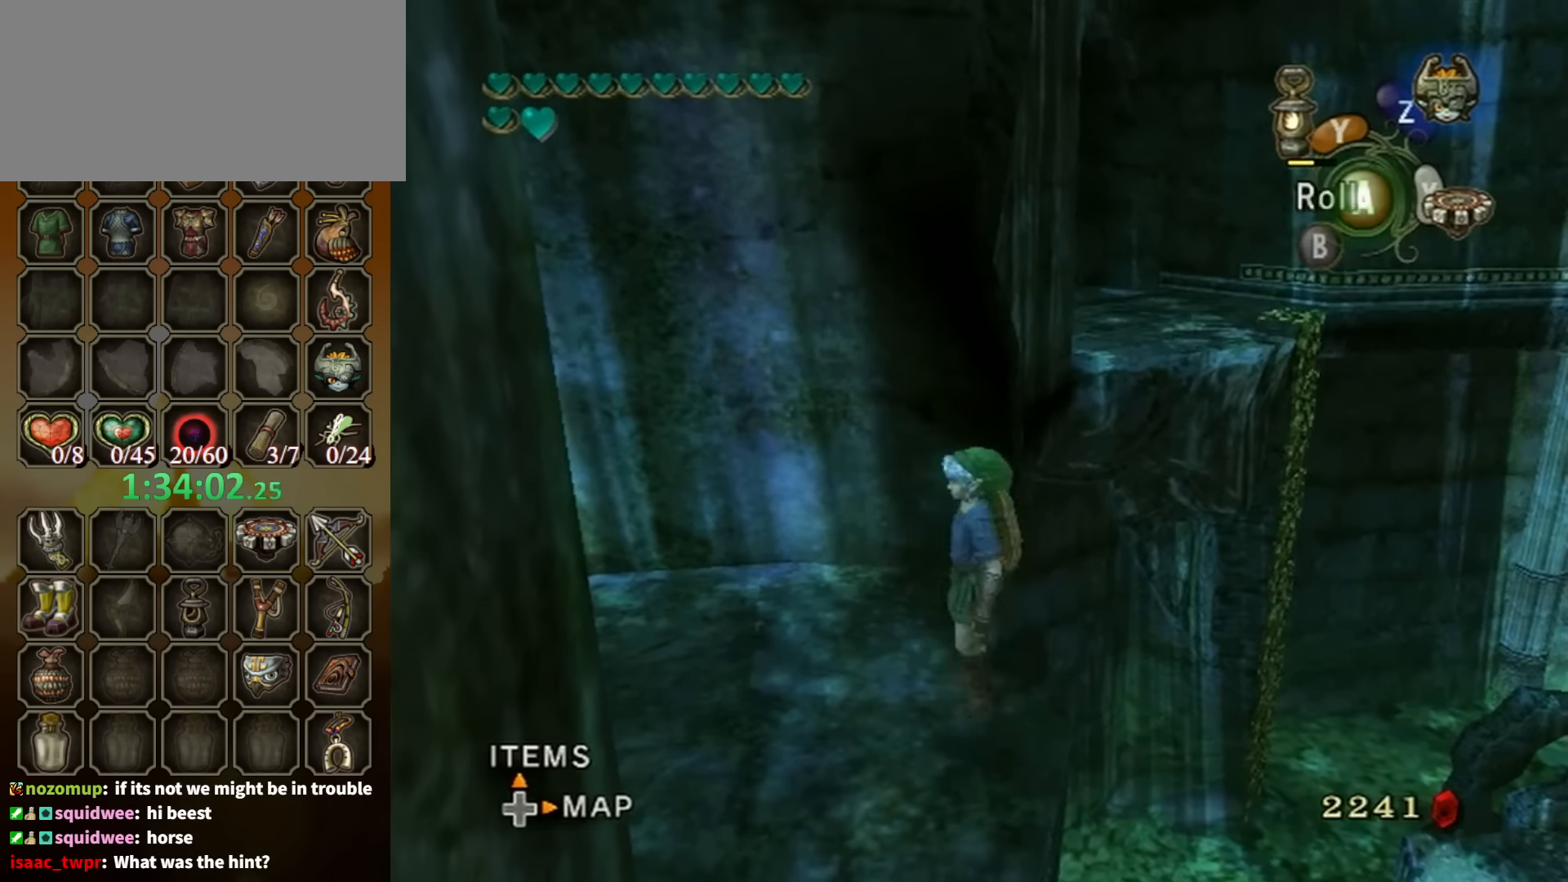
{"buttons": [], "left_stick": "center", "right_stick": "center", "events": [[67, "left_stick", "center"]]}
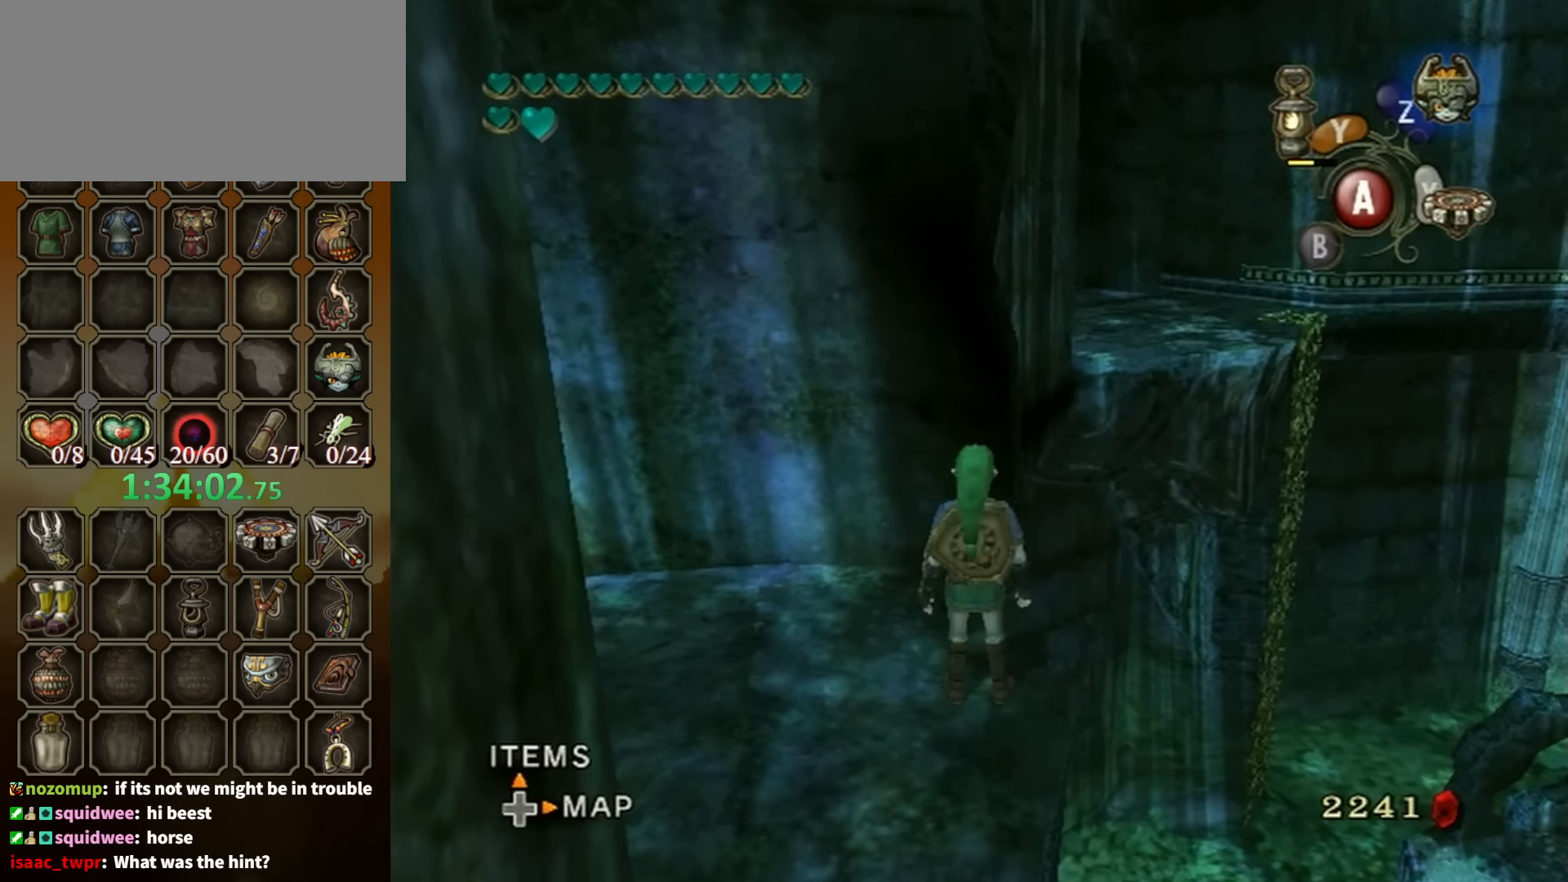
{"buttons": [], "left_stick": "center", "right_stick": "center", "events": []}